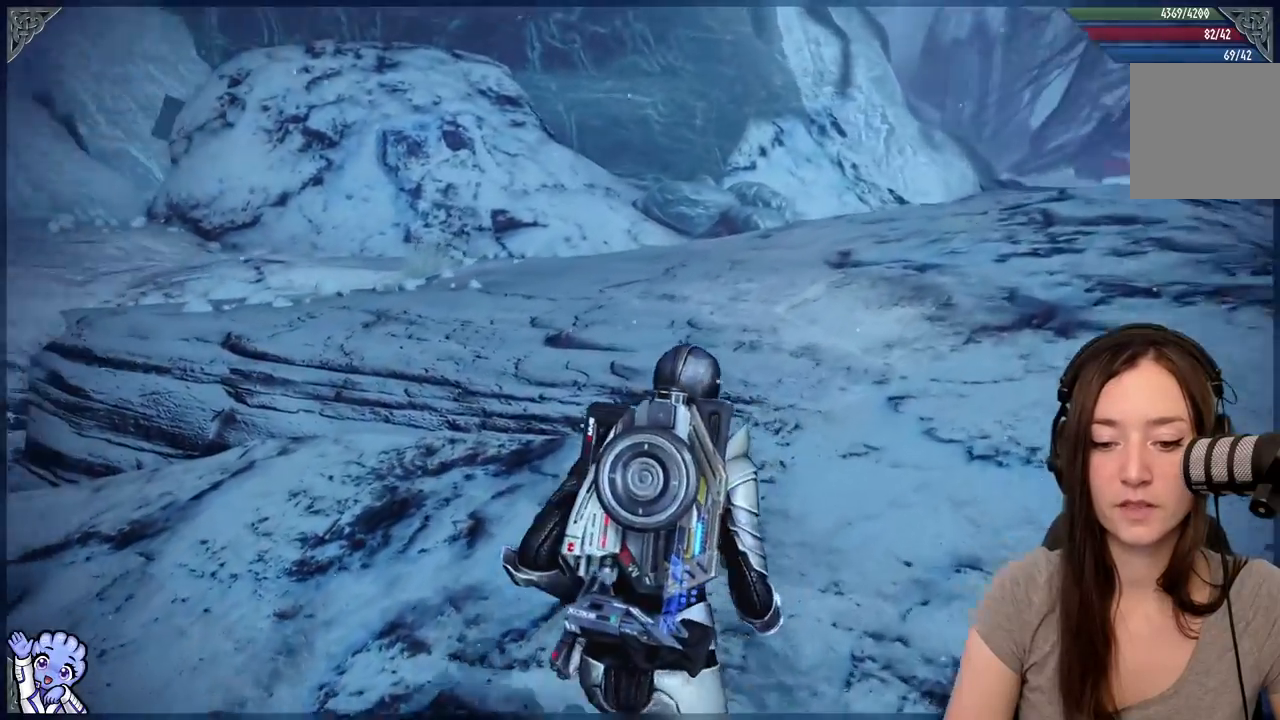
Gameplay with a controller (Xbox layout); each line is a JSON object with the inputs held at the frame after it. "events" lists button and stick changes between this image and that frame as [ms after this image, input, new state], when the widget could be followed in between. Not read: SHARE.
{"buttons": [], "left_stick": "up-right", "right_stick": "left", "events": []}
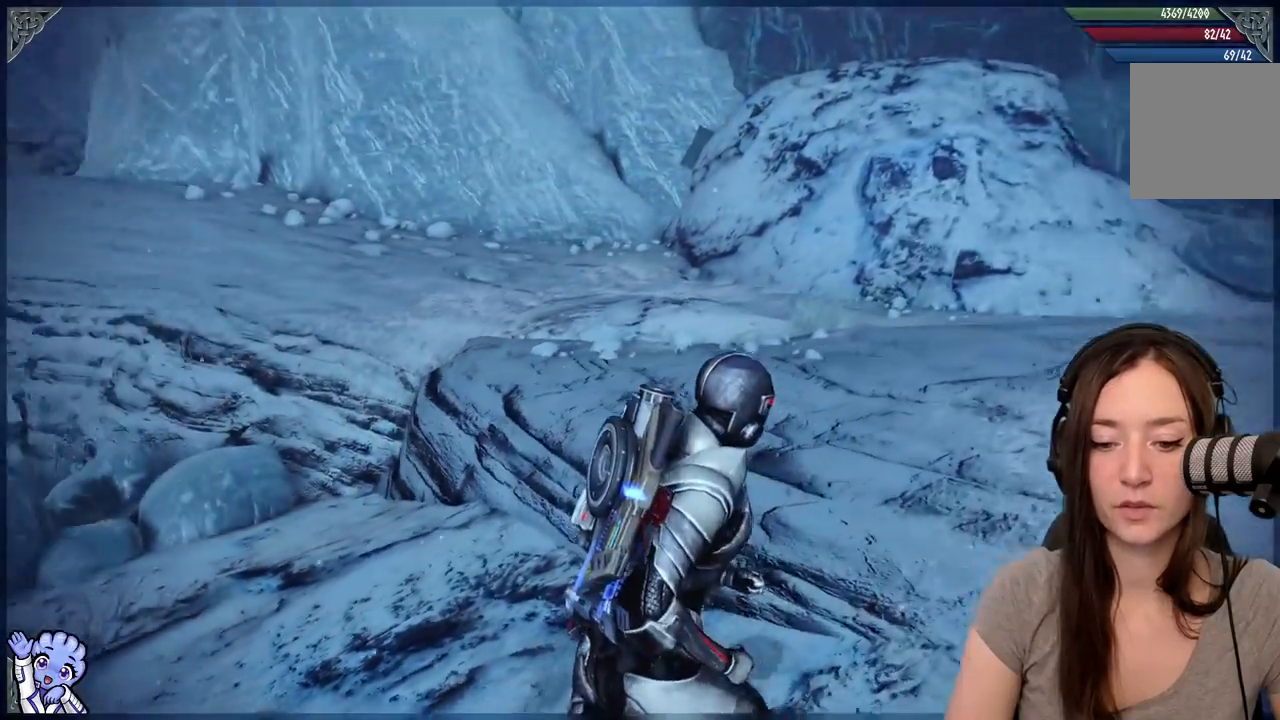
{"buttons": [], "left_stick": "up-right", "right_stick": "left", "events": [[167, "right_stick", "center"], [450, "right_stick", "left"]]}
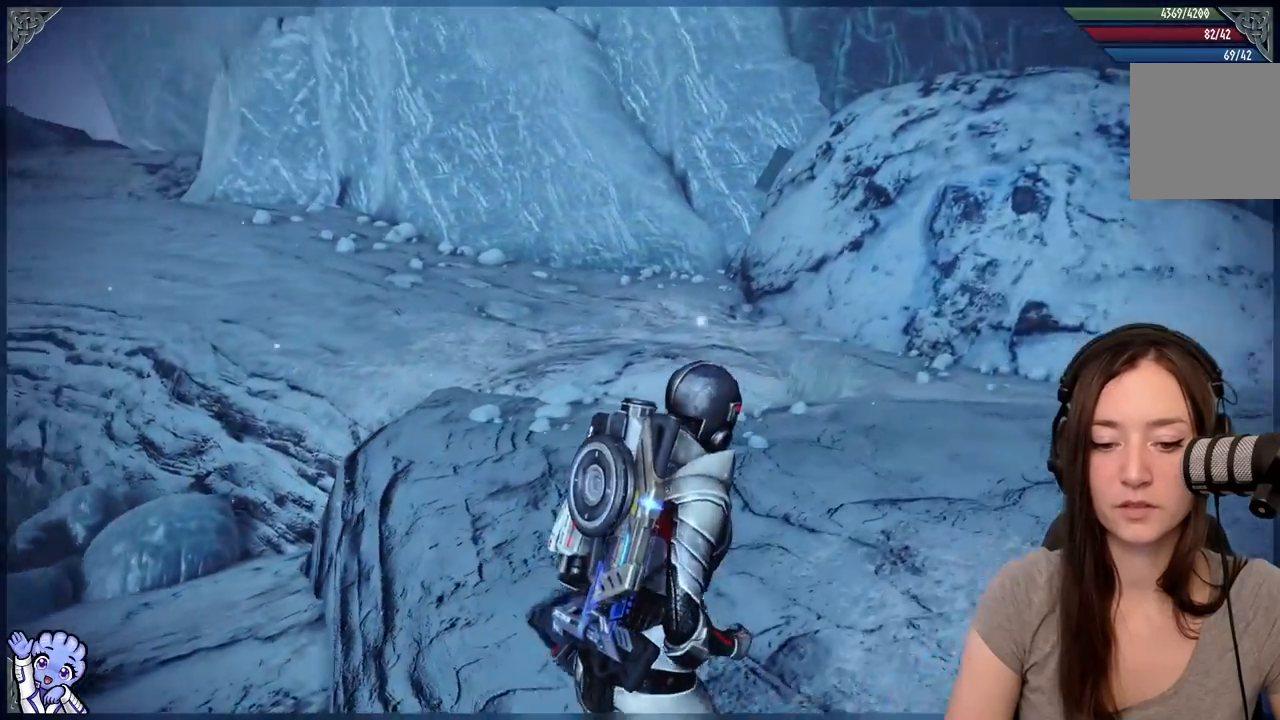
{"buttons": [], "left_stick": "up-right", "right_stick": "center", "events": [[200, "right_stick", "up-left"], [350, "right_stick", "center"]]}
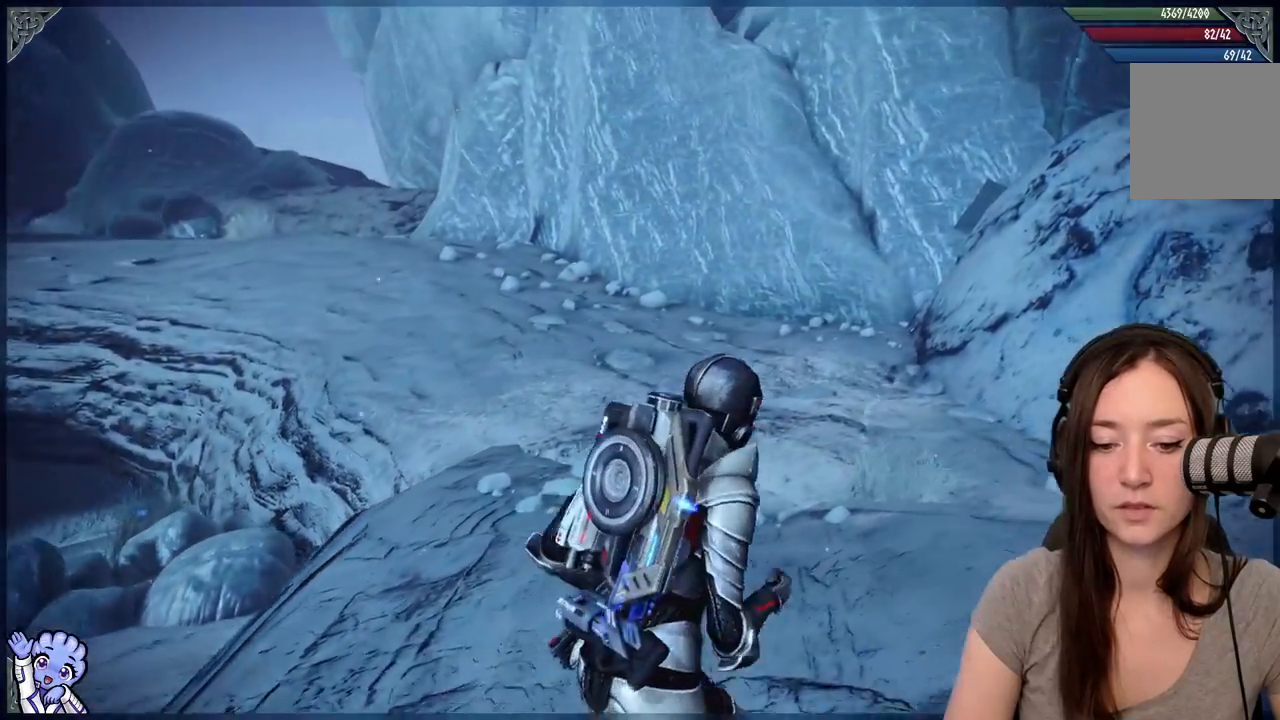
{"buttons": [], "left_stick": "up-right", "right_stick": "left", "events": [[133, "right_stick", "left"]]}
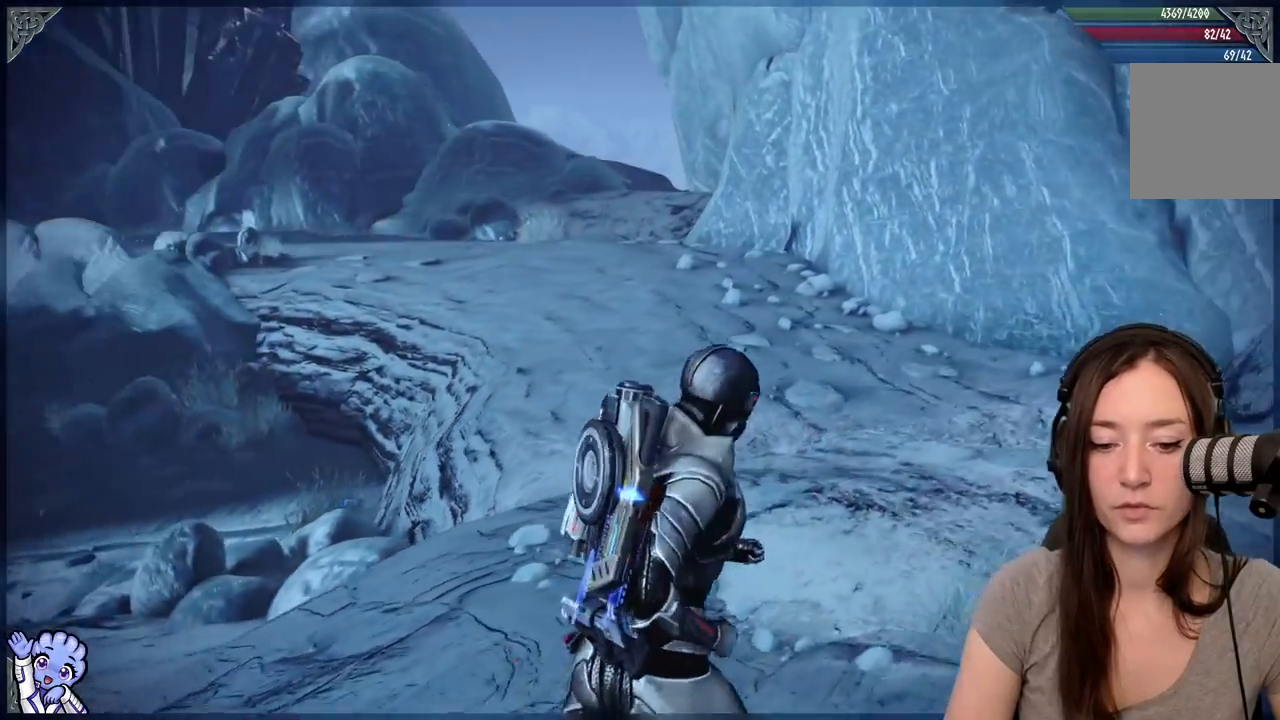
{"buttons": [], "left_stick": "up-right", "right_stick": "center"}
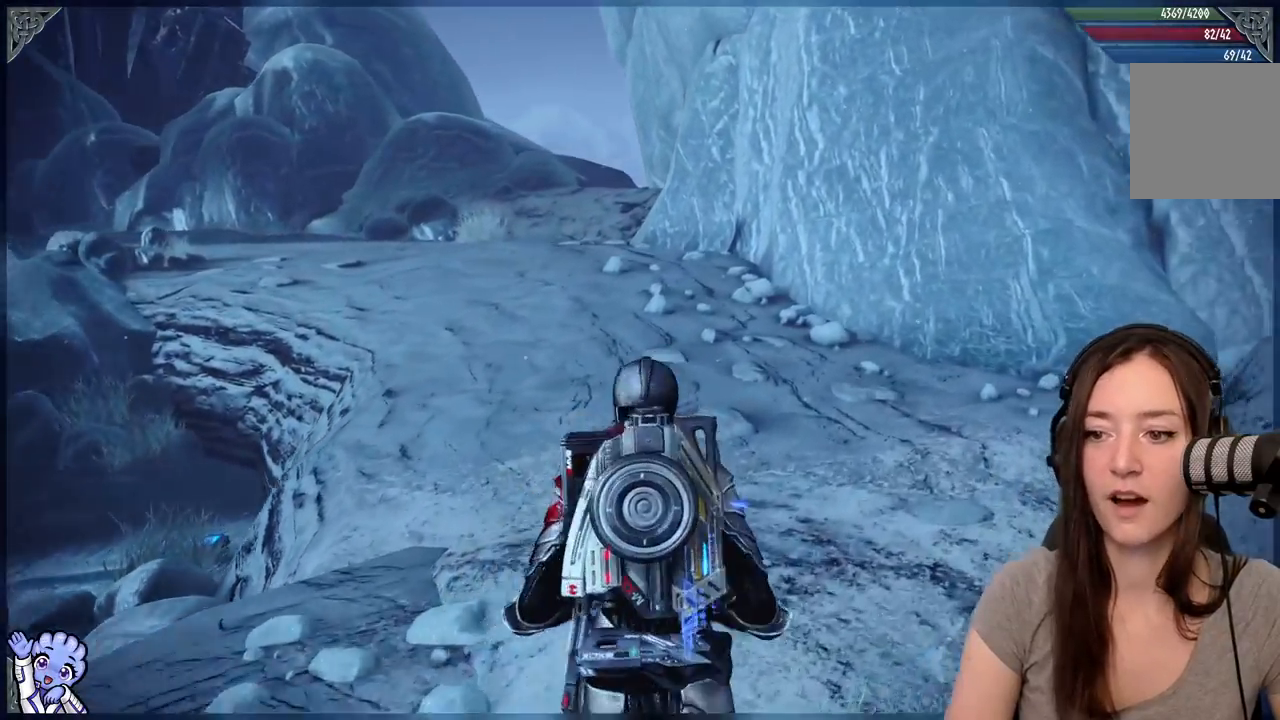
{"buttons": [], "left_stick": "up-right", "right_stick": "center", "events": [[17, "left_stick", "up"], [67, "right_stick", "left"], [250, "left_stick", "up-right"], [317, "right_stick", "center"]]}
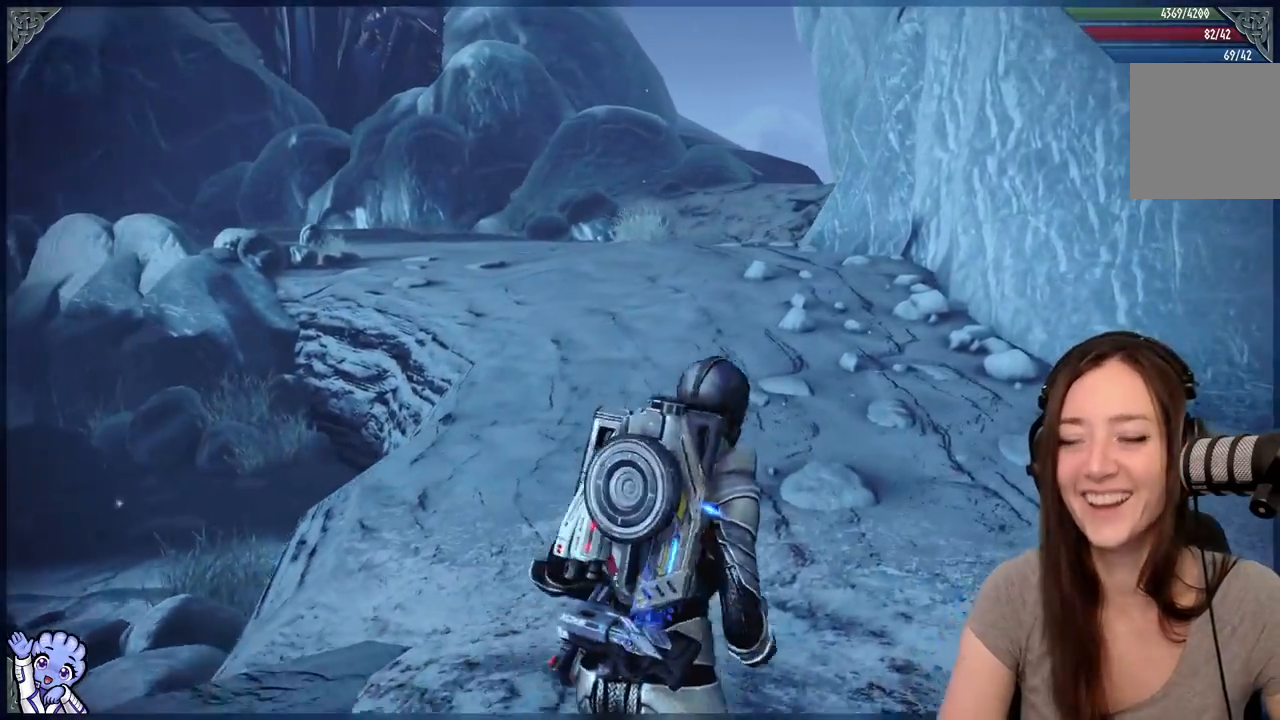
{"buttons": [], "left_stick": "up", "right_stick": "center", "events": [[117, "left_stick", "up"]]}
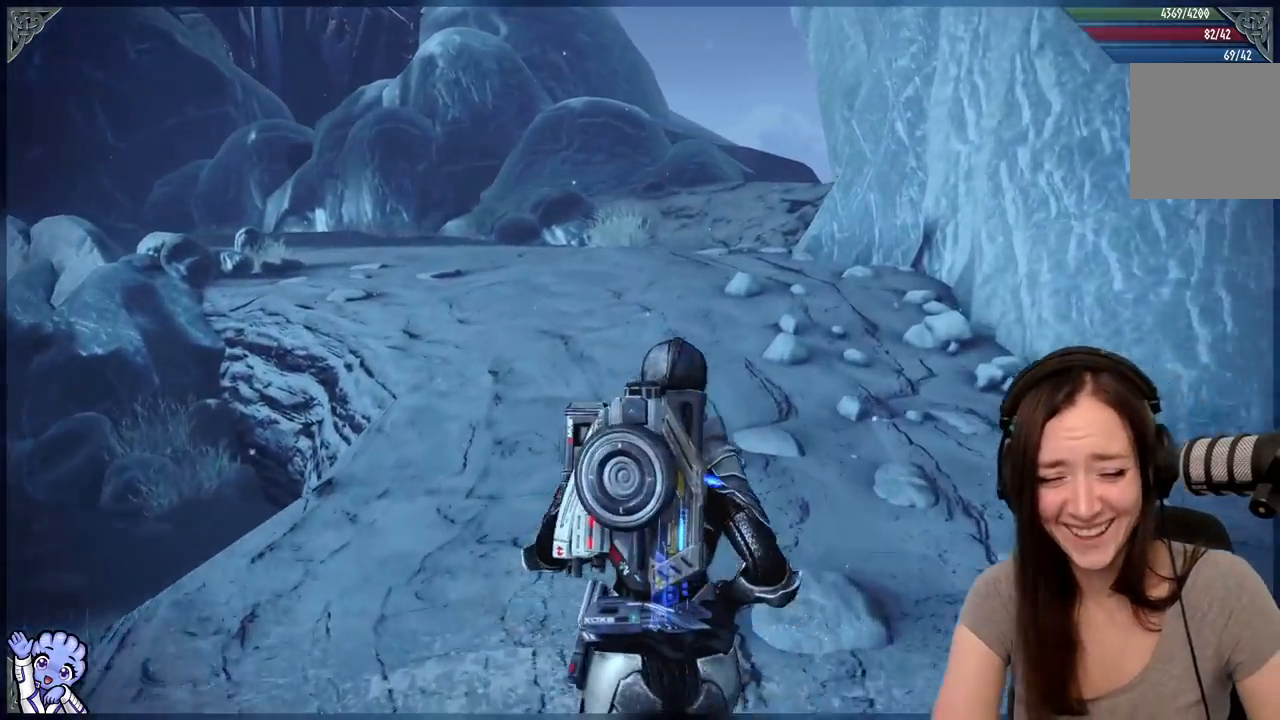
{"buttons": [], "left_stick": "up", "right_stick": "center", "events": []}
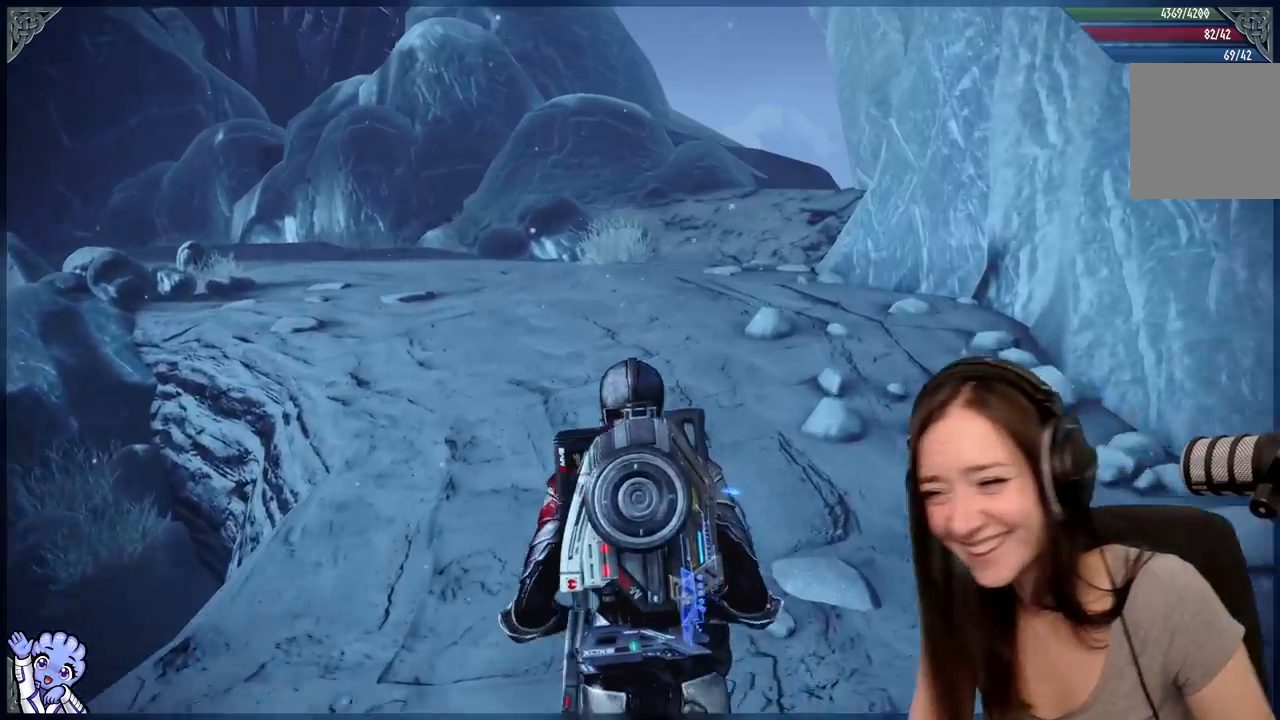
{"buttons": [], "left_stick": "up", "right_stick": "center", "events": []}
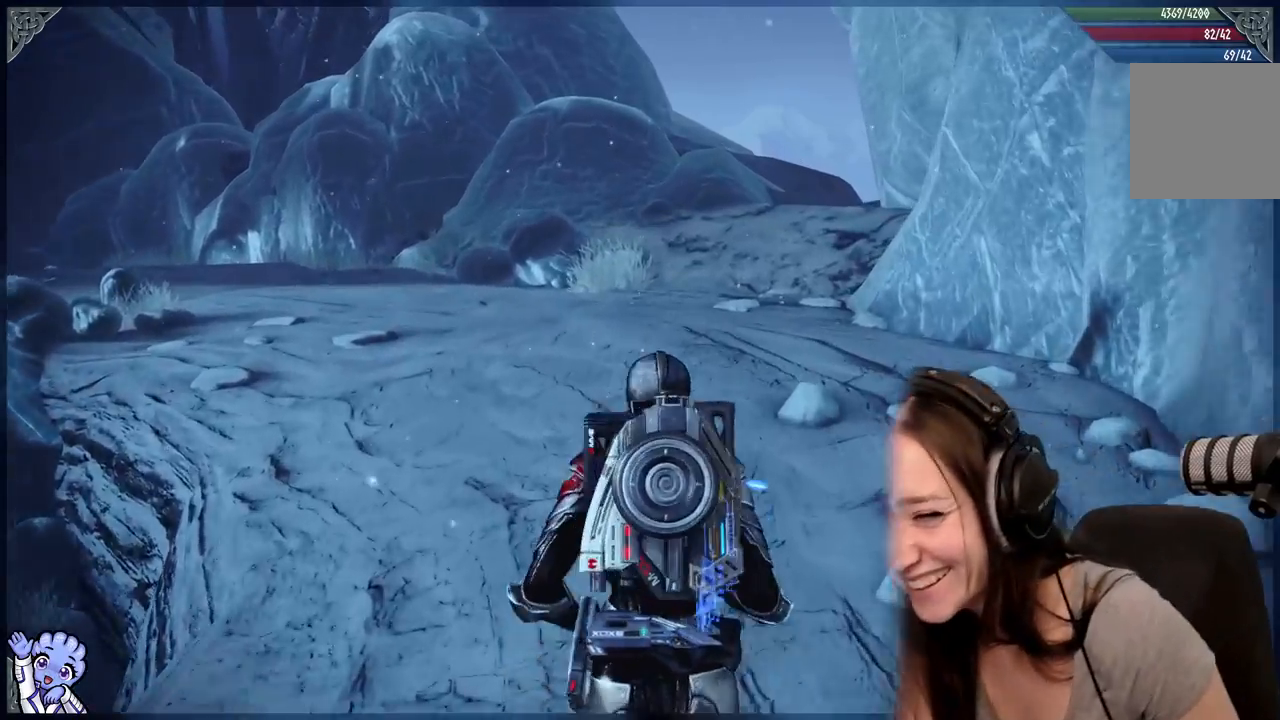
{"buttons": [], "left_stick": "up", "right_stick": "center", "events": []}
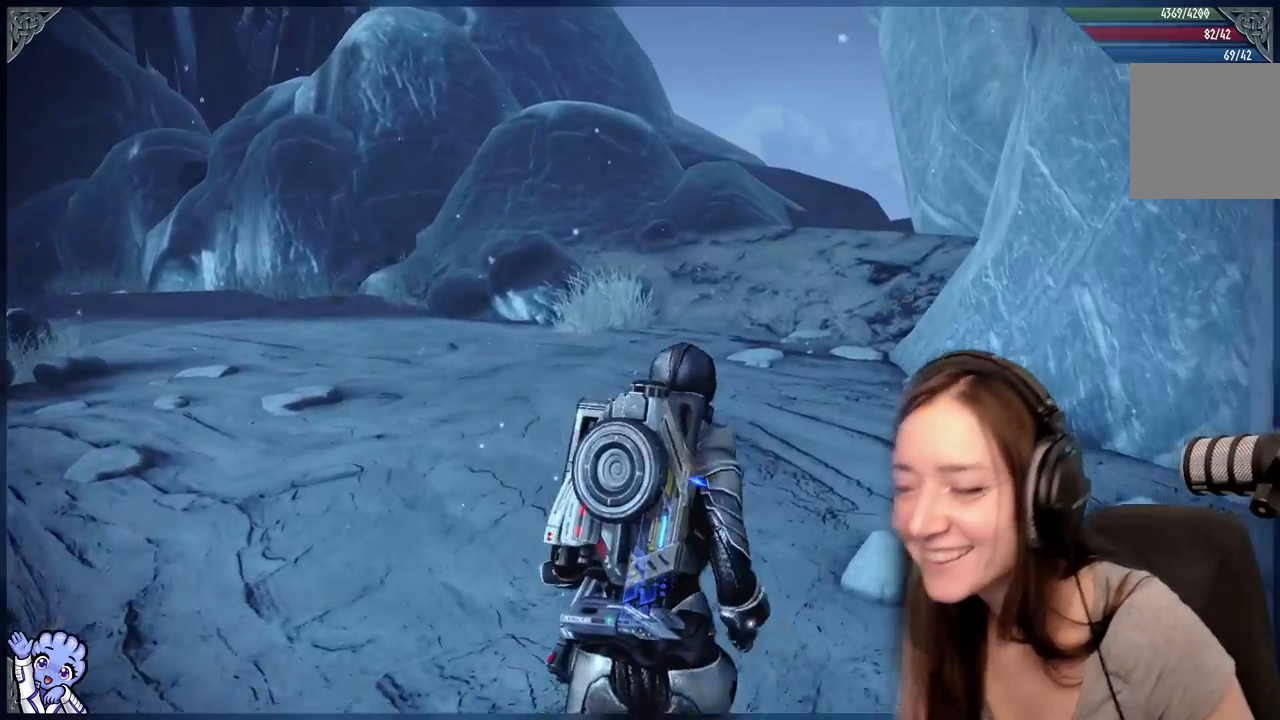
{"buttons": [], "left_stick": "up", "right_stick": "down"}
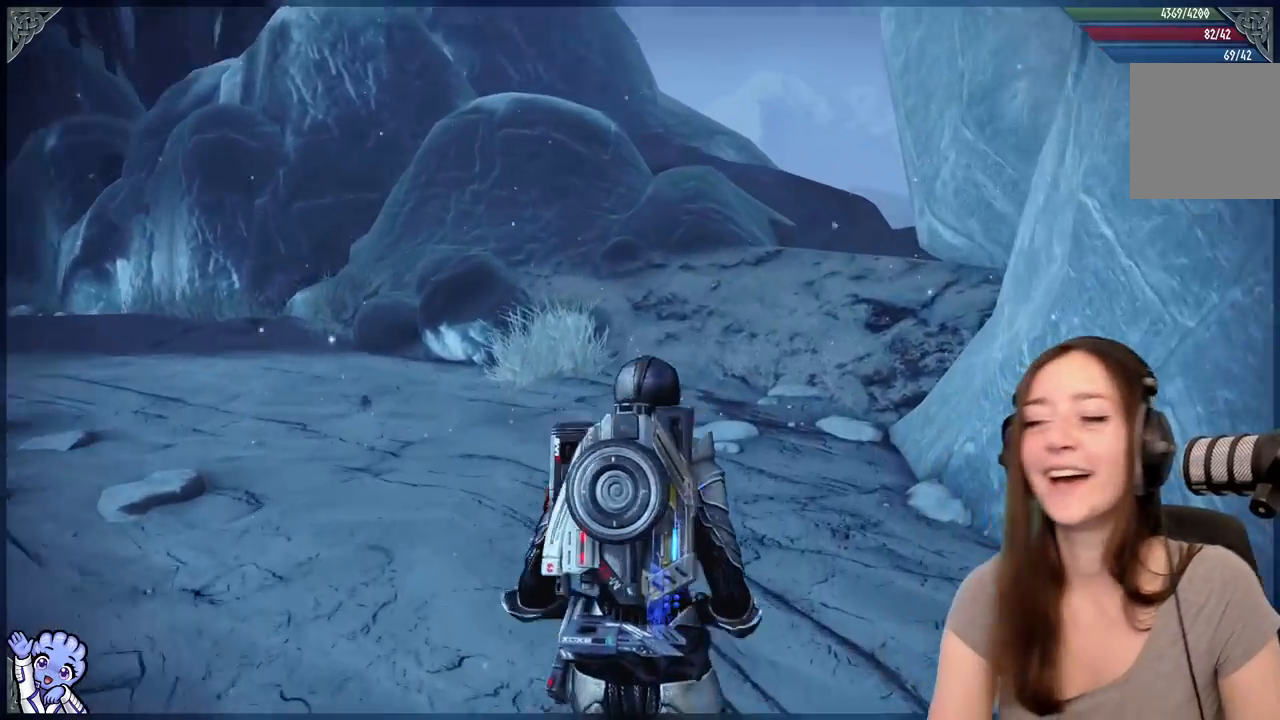
{"buttons": [], "left_stick": "up", "right_stick": "center", "events": [[217, "right_stick", "center"]]}
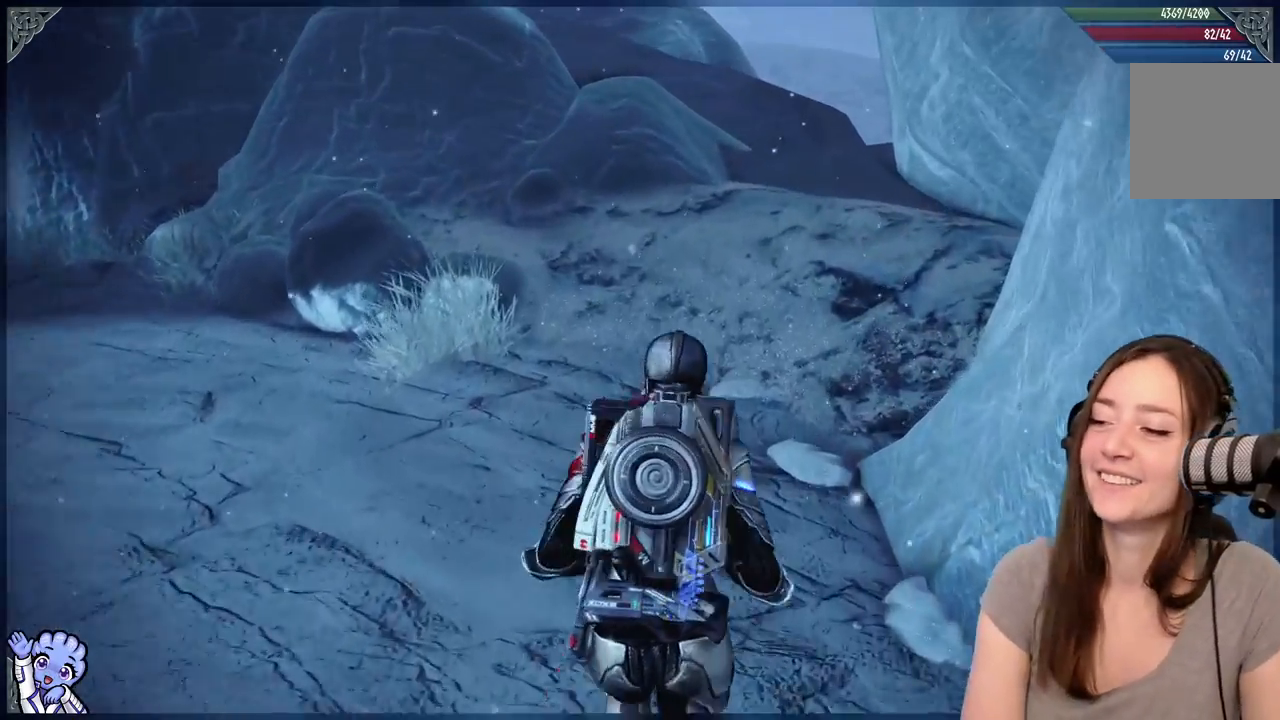
{"buttons": [], "left_stick": "up", "right_stick": "center", "events": [[150, "right_stick", "right"], [267, "right_stick", "center"]]}
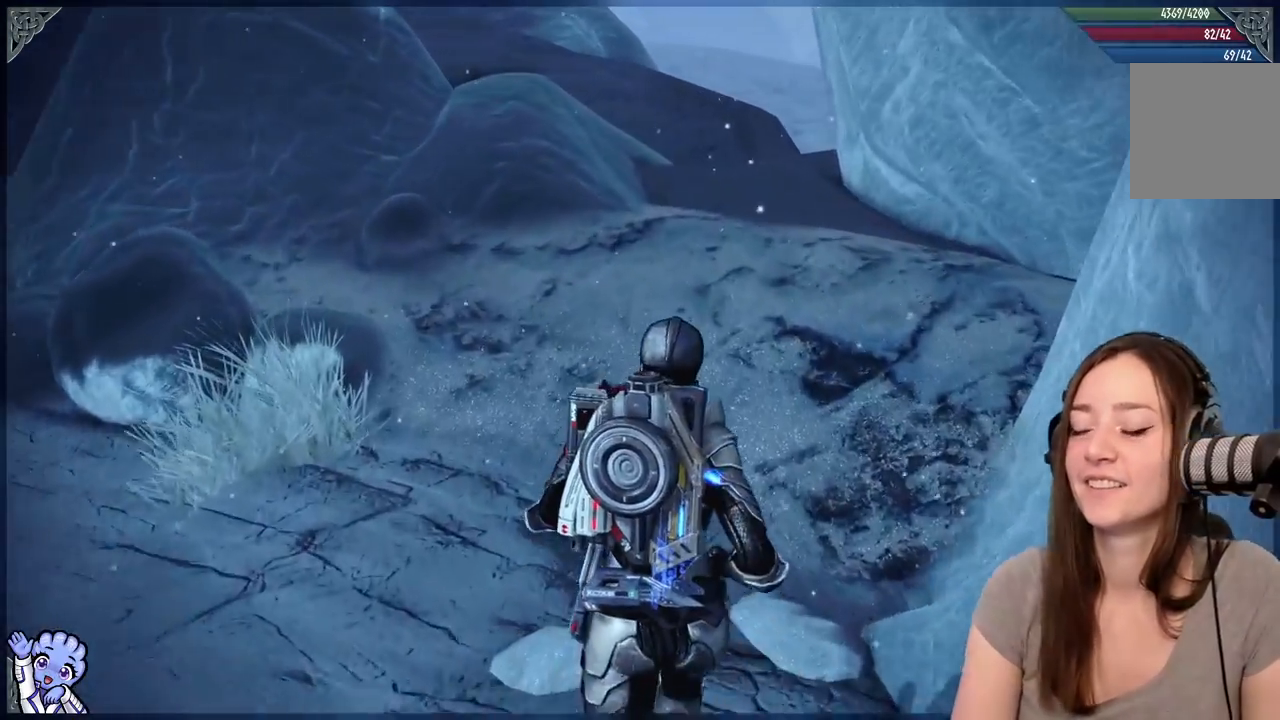
{"buttons": [], "left_stick": "up", "right_stick": "center", "events": [[317, "right_stick", "right"], [500, "right_stick", "center"]]}
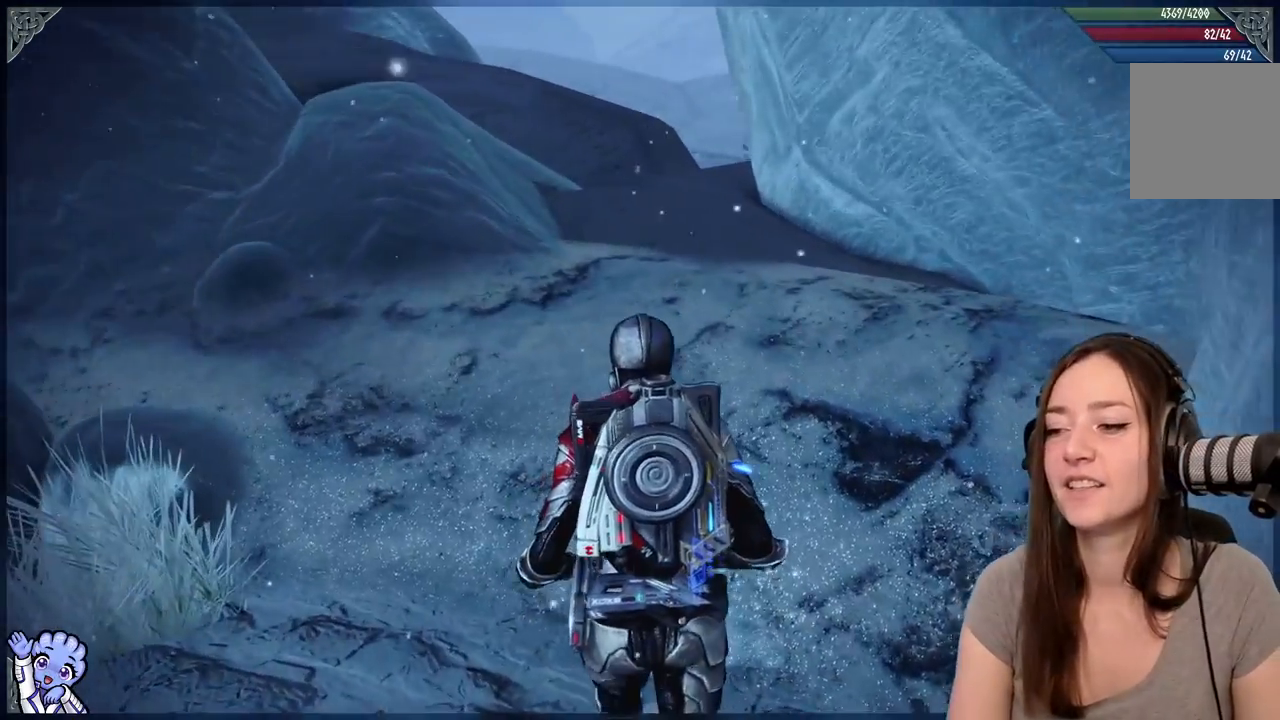
{"buttons": [], "left_stick": "down-left", "right_stick": "left", "events": [[217, "left_stick", "center"], [283, "right_stick", "left"], [367, "left_stick", "down-left"]]}
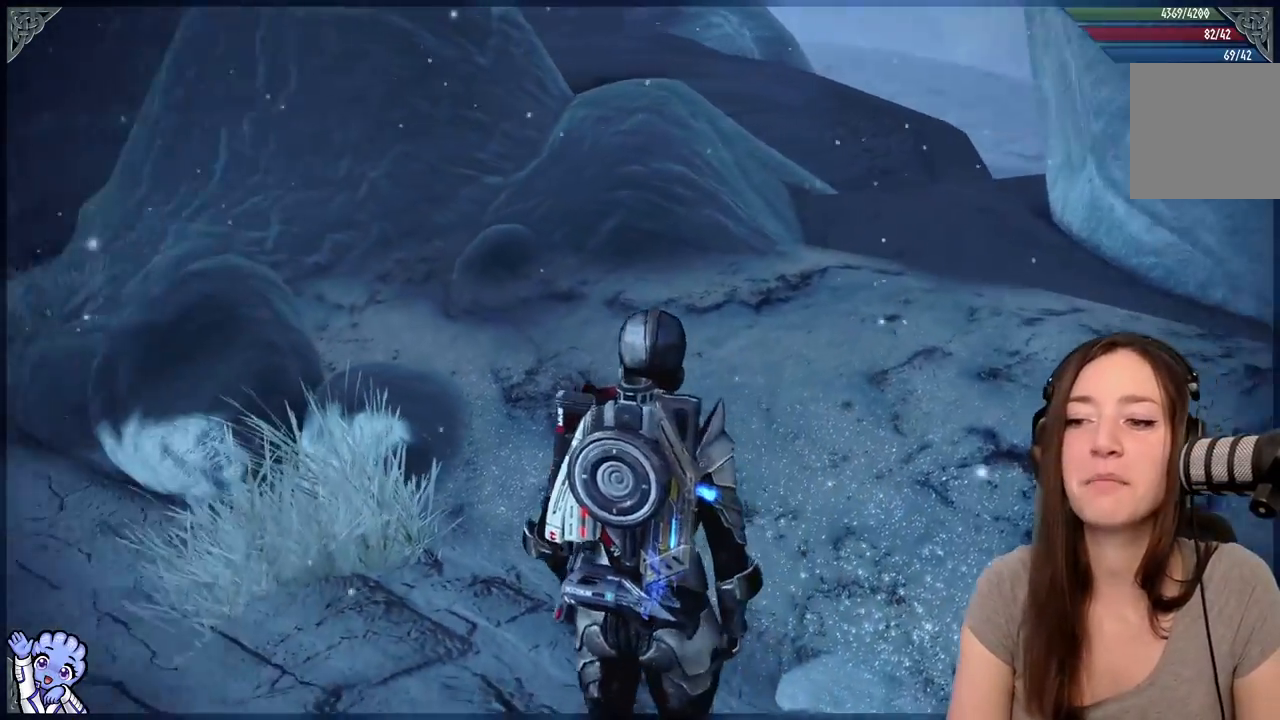
{"buttons": [], "left_stick": "up-left", "right_stick": "left", "events": [[150, "left_stick", "left"], [350, "left_stick", "up-left"]]}
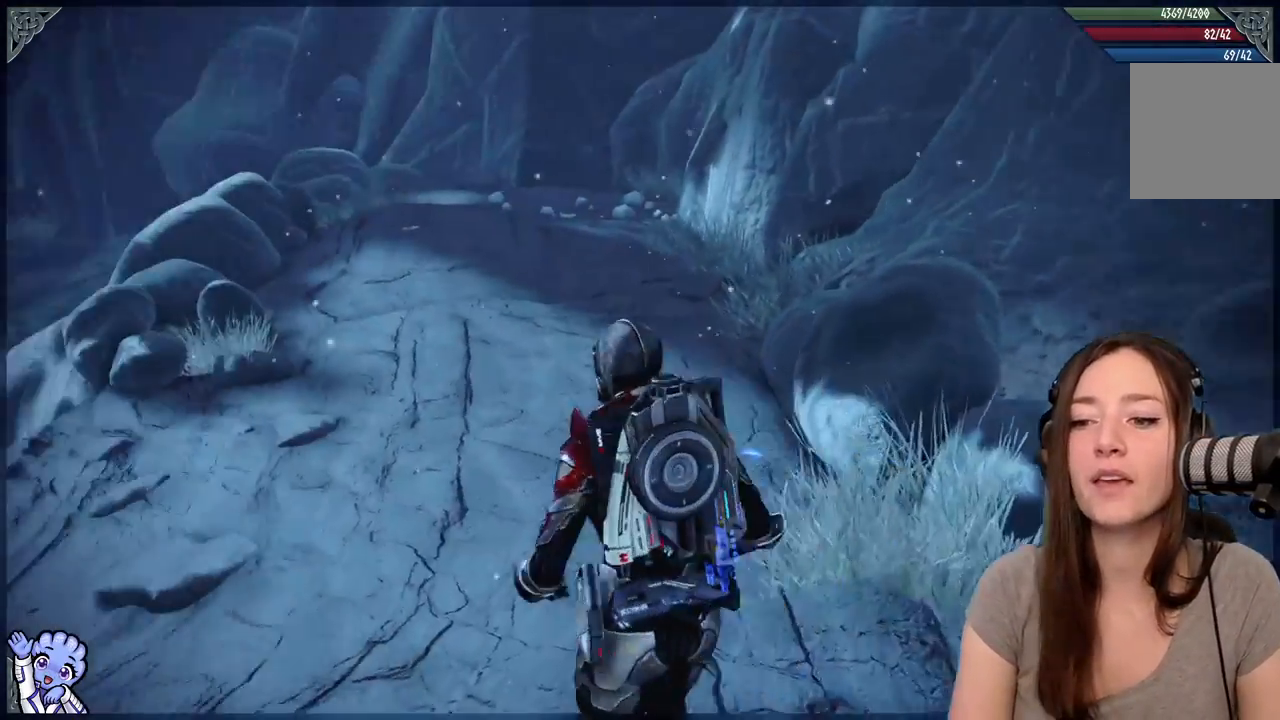
{"buttons": [], "left_stick": "down-left", "right_stick": "center", "events": [[183, "right_stick", "center"], [200, "left_stick", "center"], [383, "left_stick", "down-left"]]}
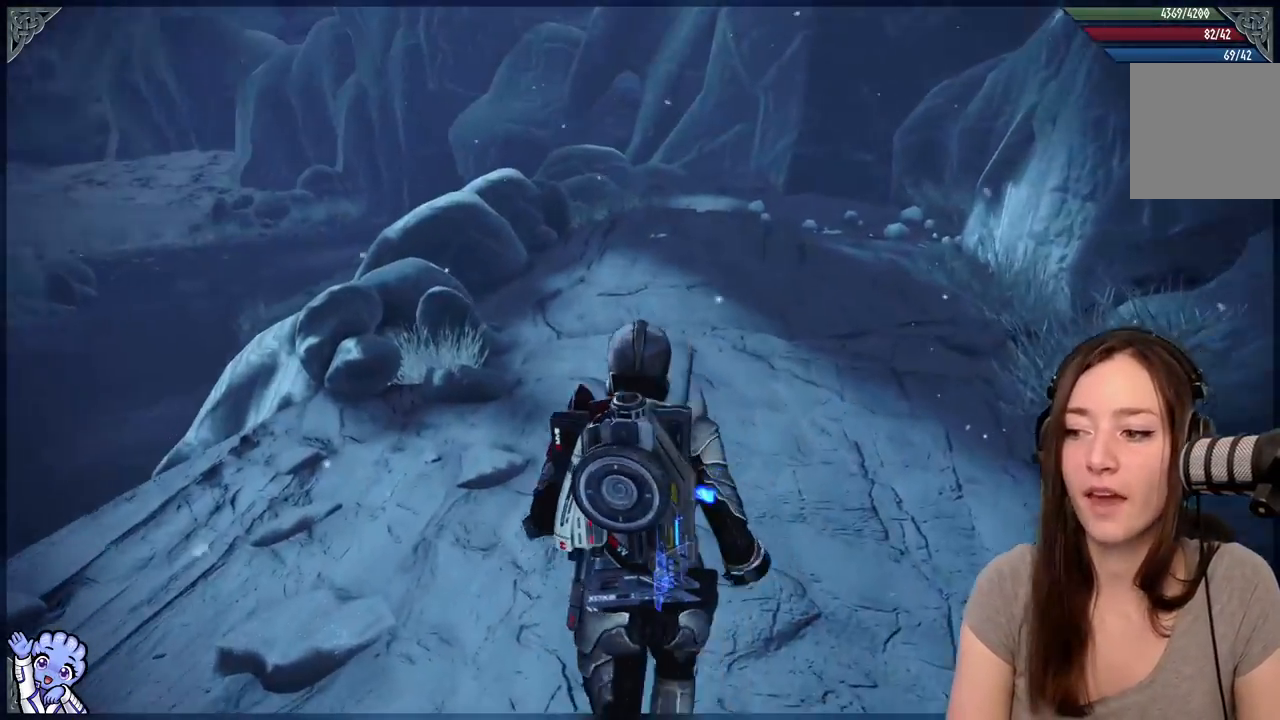
{"buttons": [], "left_stick": "down-left", "right_stick": "left", "events": [[17, "right_stick", "left"]]}
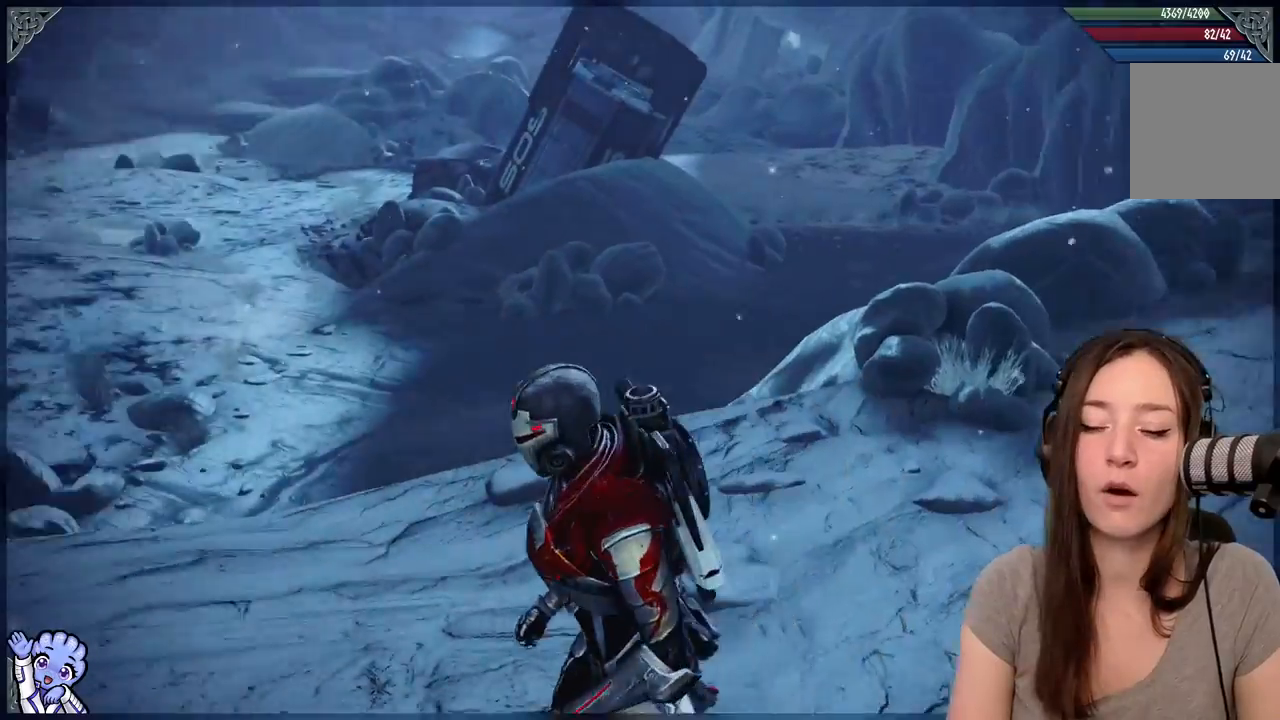
{"buttons": [], "left_stick": "up-left", "right_stick": "left", "events": [[167, "left_stick", "left"], [383, "left_stick", "up-left"]]}
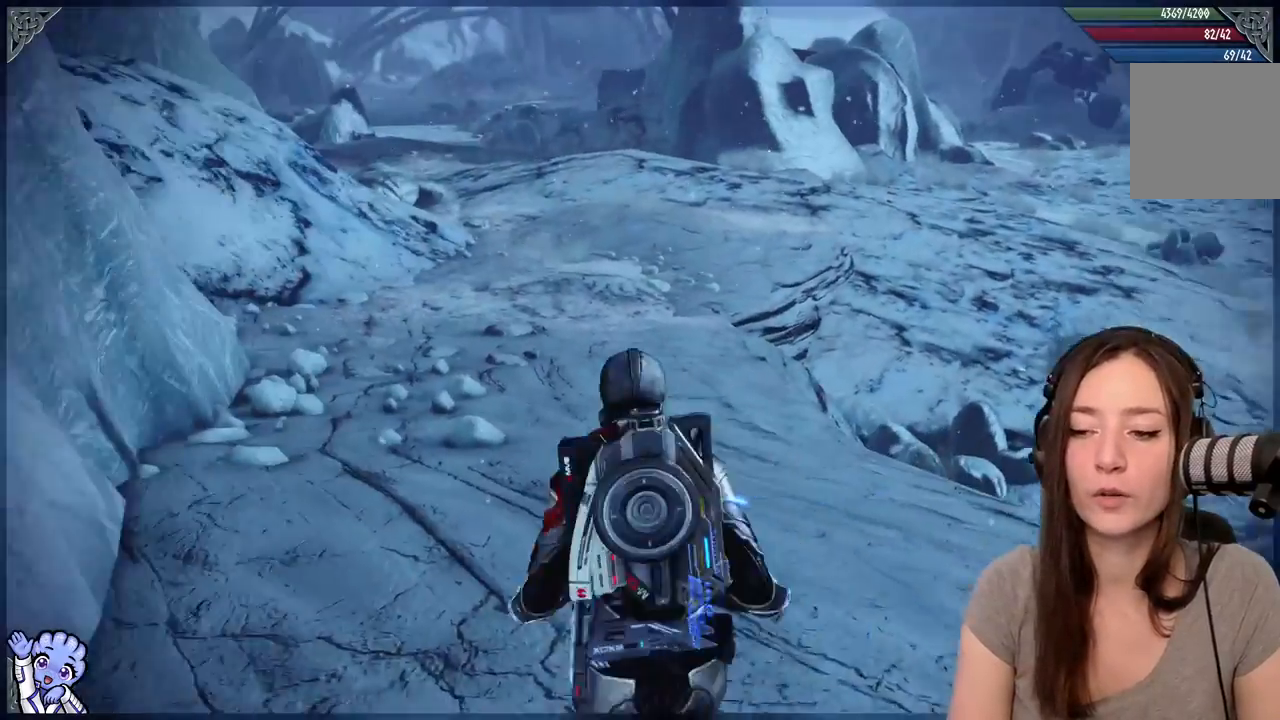
{"buttons": [], "left_stick": "up", "right_stick": "center", "events": [[50, "right_stick", "center"], [367, "left_stick", "up"]]}
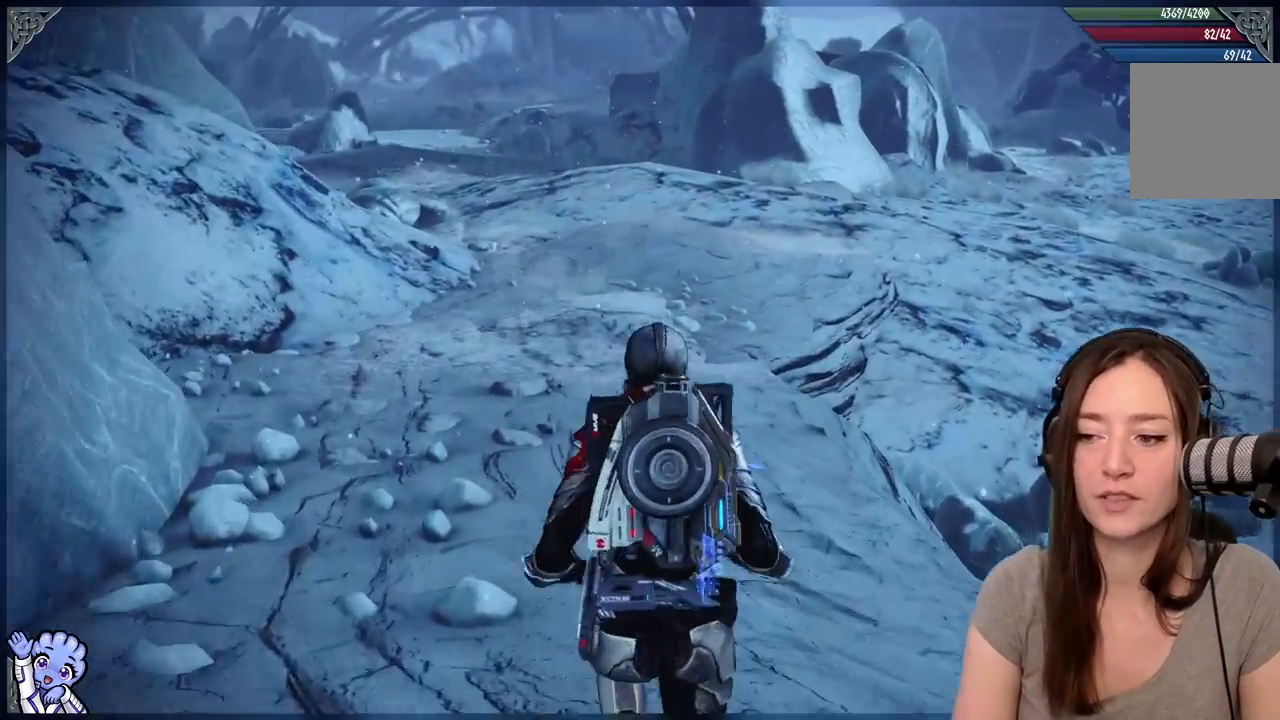
{"buttons": [], "left_stick": "up", "right_stick": "center", "events": [[67, "left_stick", "up-left"], [317, "left_stick", "up"]]}
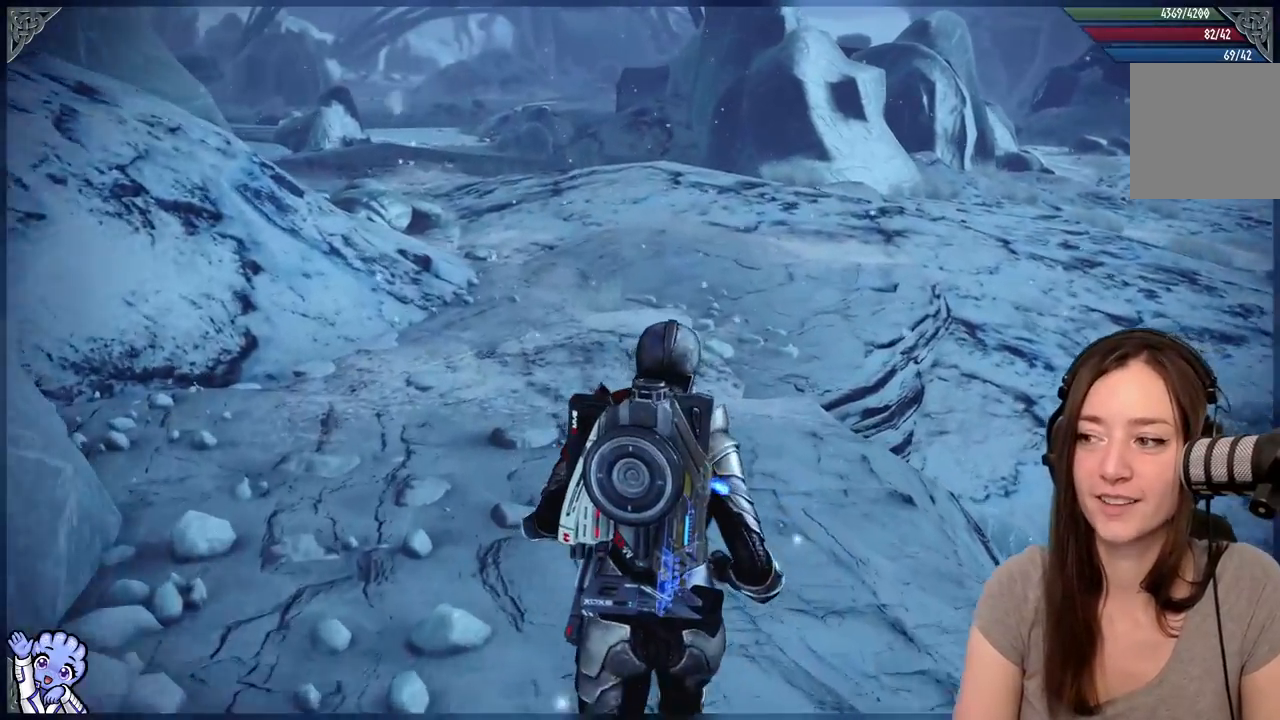
{"buttons": [], "left_stick": "up", "right_stick": "up-left", "events": [[317, "right_stick", "up-left"]]}
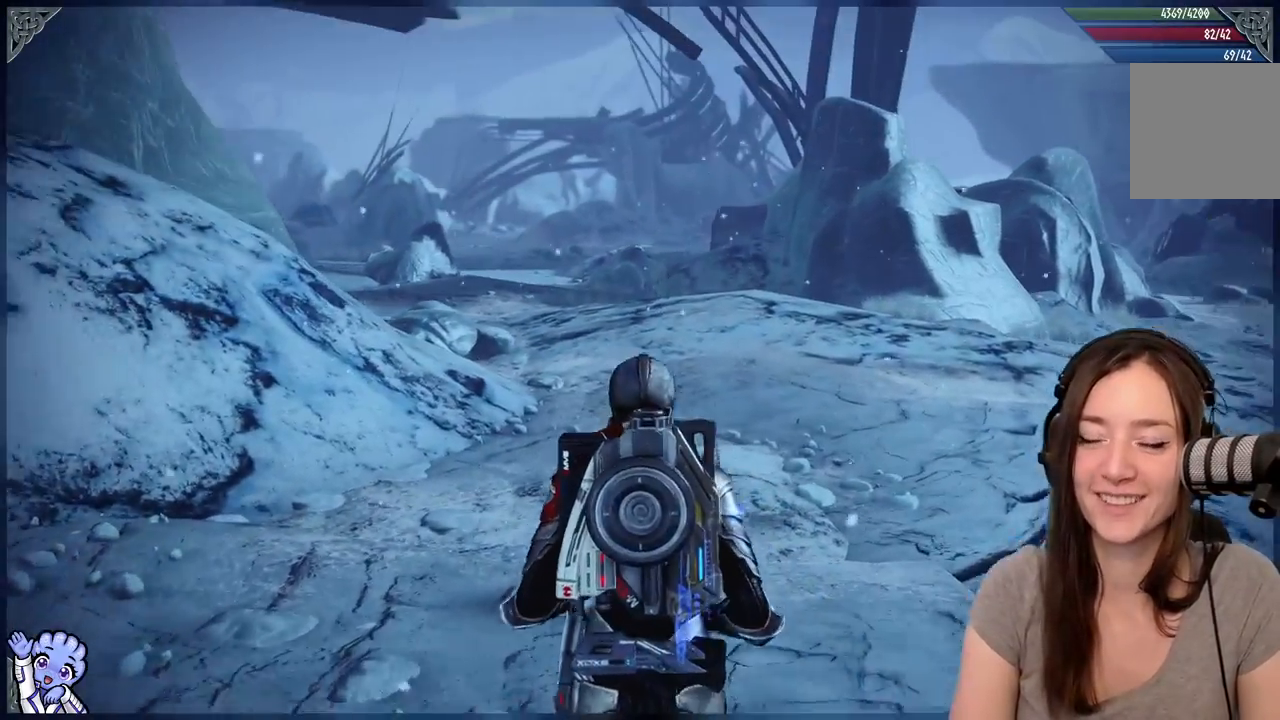
{"buttons": [], "left_stick": "up", "right_stick": "center", "events": [[50, "right_stick", "center"]]}
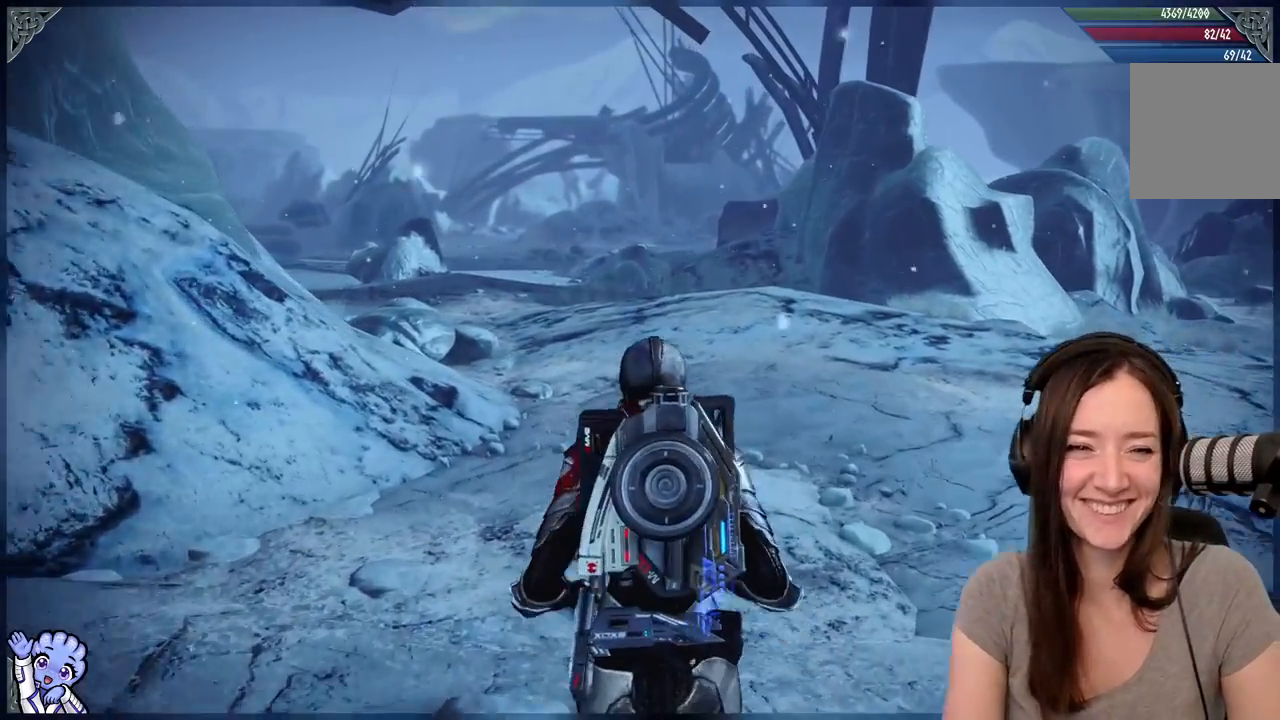
{"buttons": [], "left_stick": "up", "right_stick": "center", "events": []}
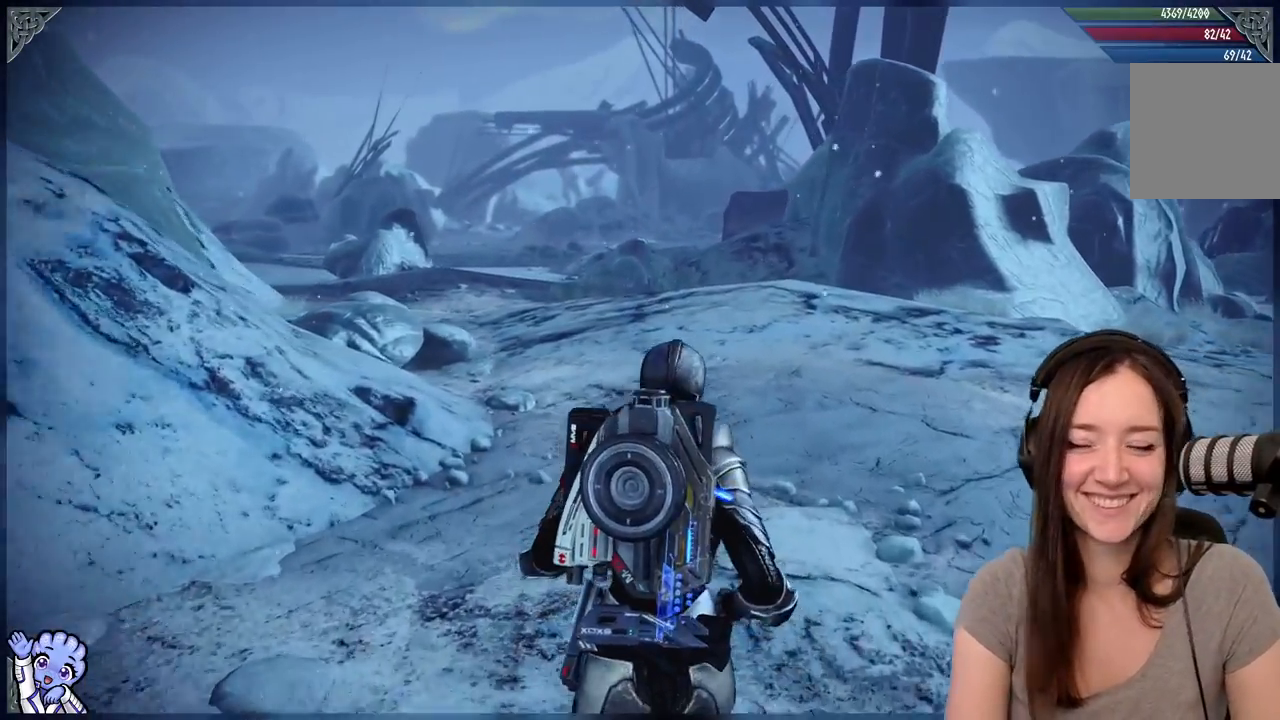
{"buttons": [], "left_stick": "up", "right_stick": "center", "events": [[83, "right_stick", "down-left"], [383, "right_stick", "center"]]}
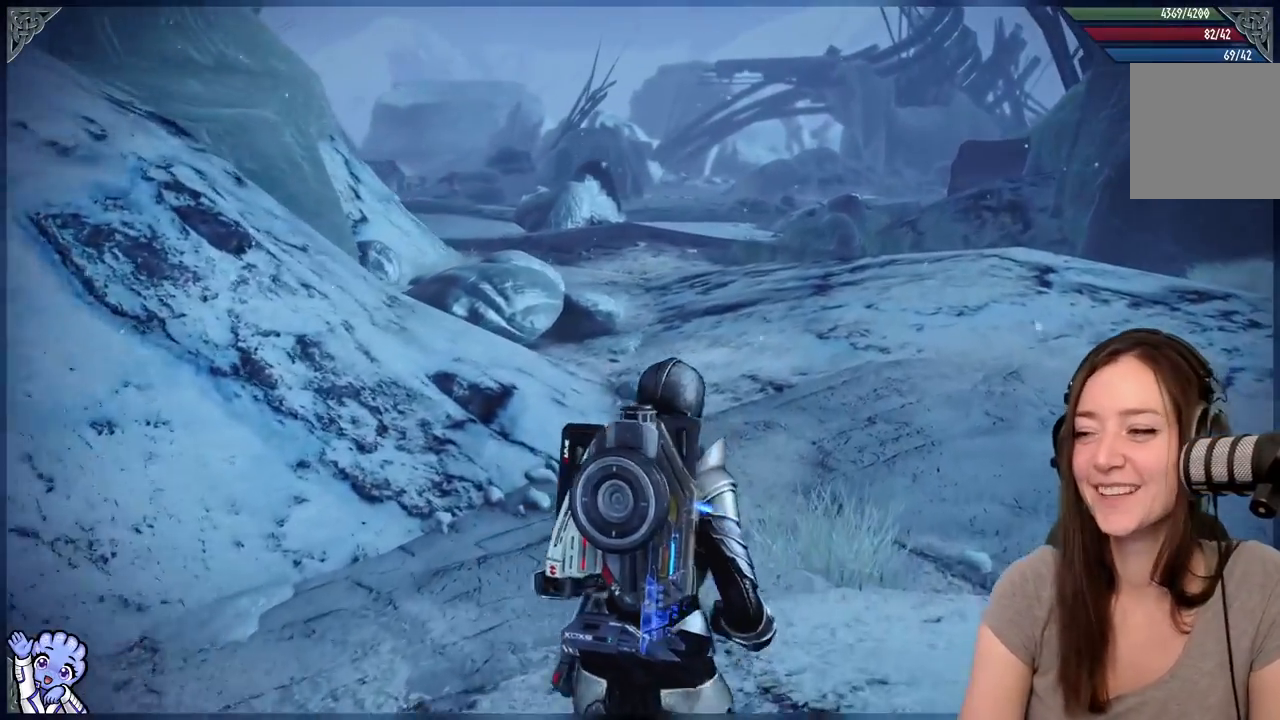
{"buttons": [], "left_stick": "up", "right_stick": "center", "events": []}
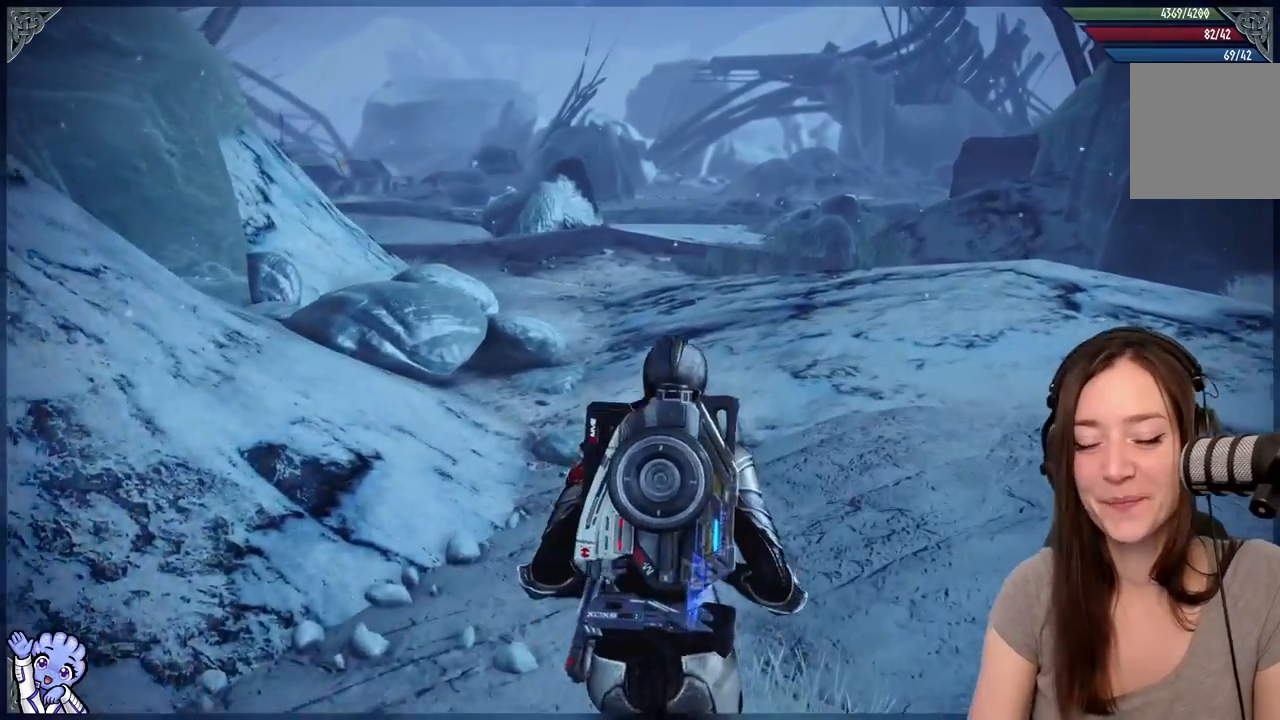
{"buttons": [], "left_stick": "up", "right_stick": "center", "events": []}
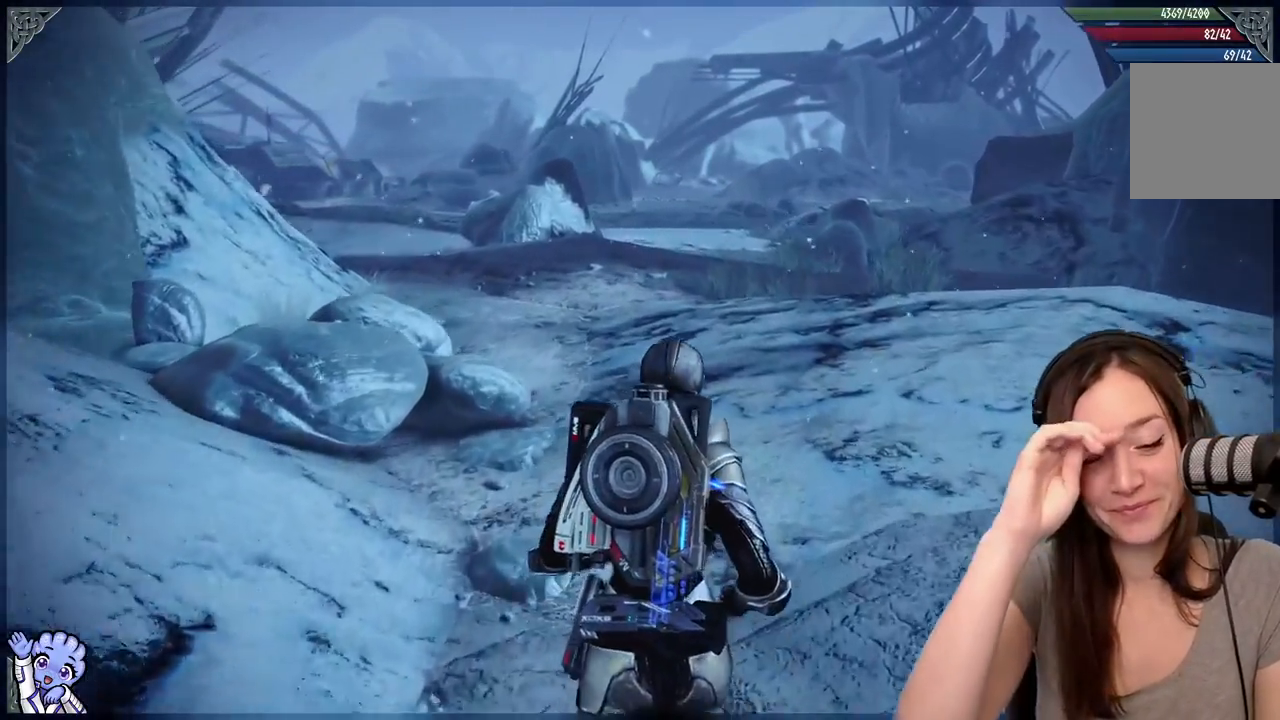
{"buttons": [], "left_stick": "up", "right_stick": "center", "events": []}
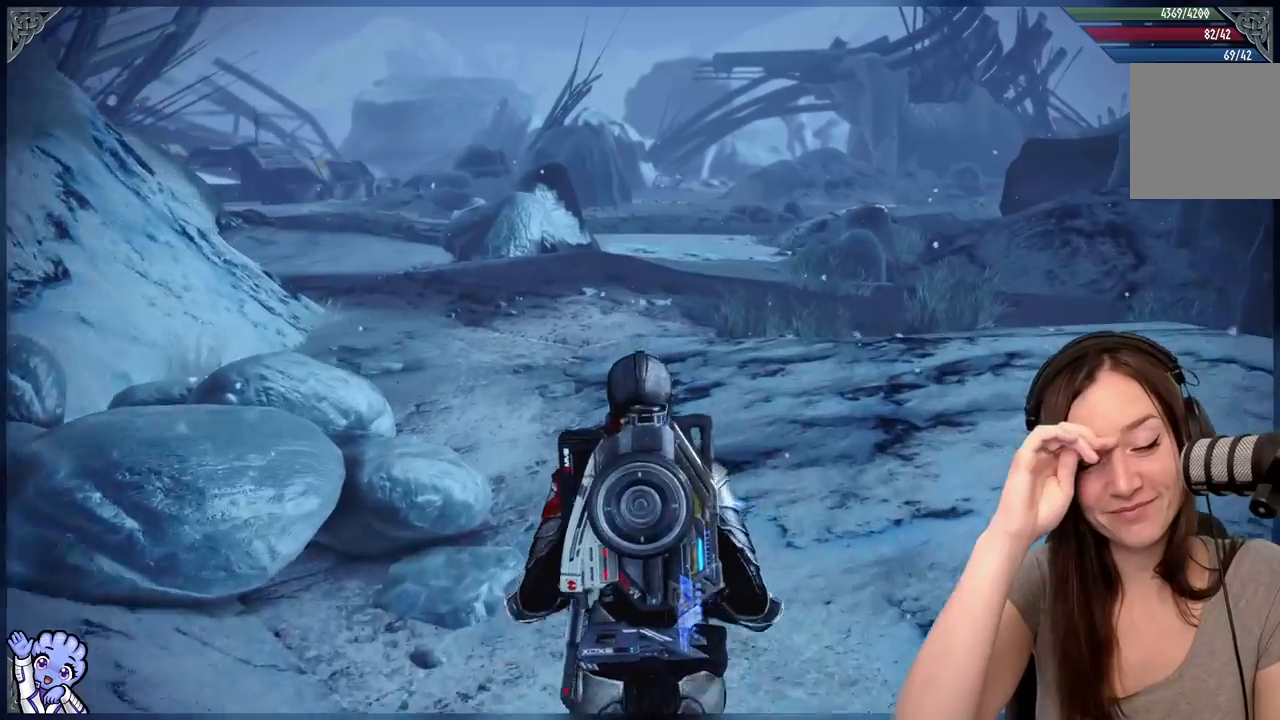
{"buttons": [], "left_stick": "up-left", "right_stick": "center", "events": [[417, "left_stick", "up-left"]]}
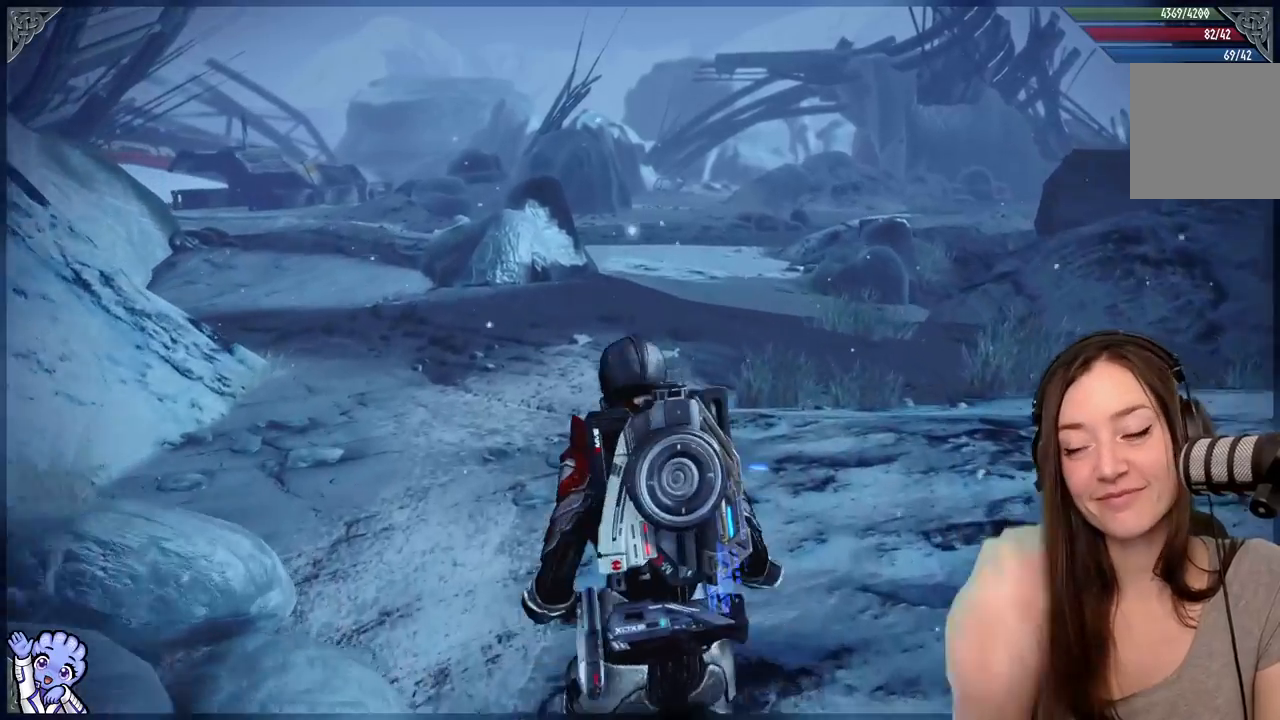
{"buttons": [], "left_stick": "up", "right_stick": "down-left", "events": [[367, "right_stick", "down-left"], [467, "left_stick", "up"]]}
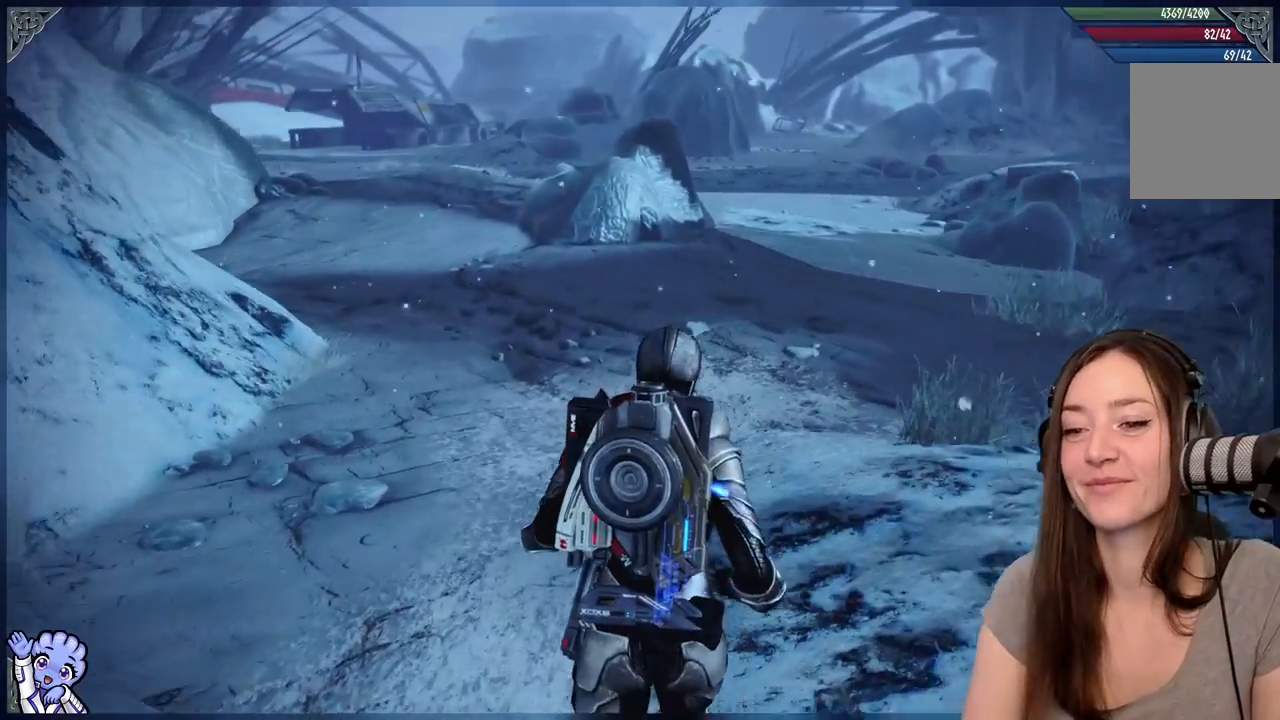
{"buttons": [], "left_stick": "up", "right_stick": "center", "events": [[100, "right_stick", "center"]]}